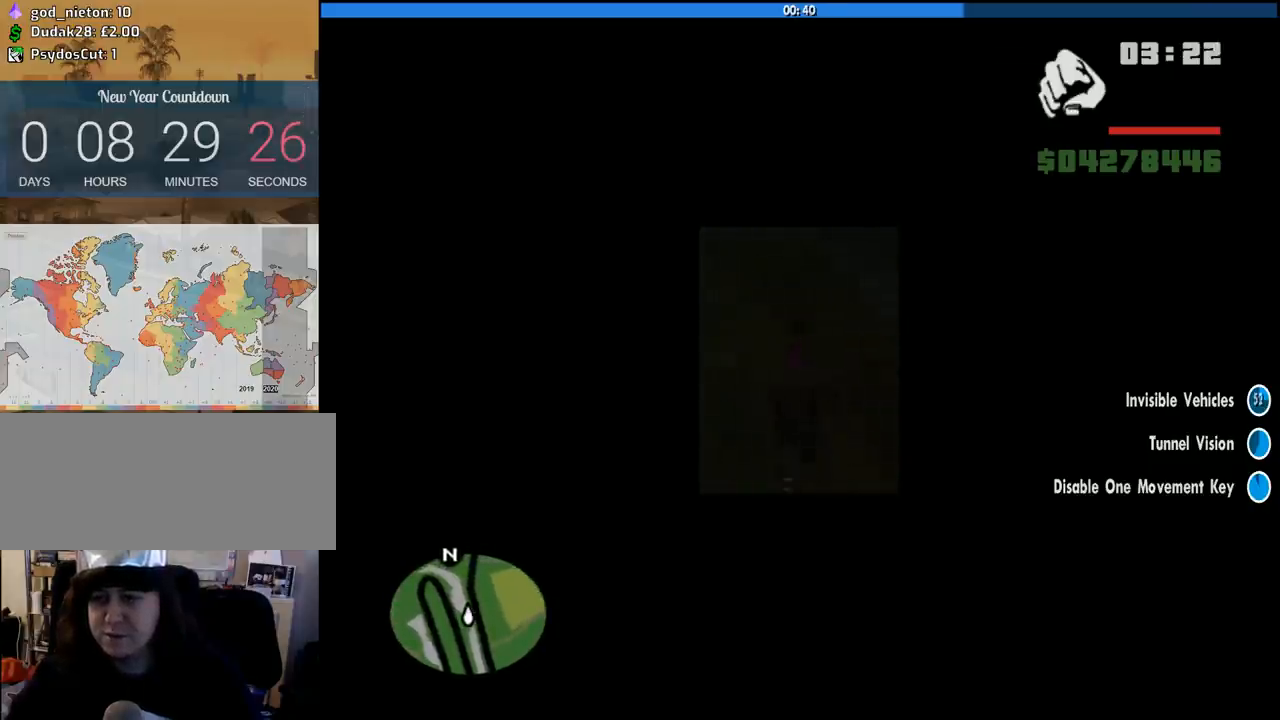
Gameplay with keyboard and mouse; each line is a JSON object with the keys and mouse buttons held at the frame after it. "events" lists presses ("down") and releases ("up") of "1", "2", "3", "4", "5", "6", "8", "a", "alt", "c", "ctrl", "d", "down", "e", "escape", "f", "f1", "f2", "f3", "g", "h", "left", "num2", "q", "r", "right", "s", "shift", "space", "tab", "up", "v", "w", "x", "z", "mouse_left", "mouse_middle", "mouse_right", "mouse_wheel_up" and "mouse_wheel_down" between this image and that frame as [ms after this image, input, new state], when the widget could be followed in between. "mouse_left", "mouse_middle", "mouse_right", "mouse_wheel_up", "mouse_wheel_down" = the "left", "middle", "right", "wheel_up", "wheel_down" buttons of the "mouse" list. No other keys are recorded. Mouse movement is not recorded.
{"keys": ["w"], "mouse": [], "events": [[50, "space", "down"], [133, "space", "up"], [183, "space", "down"], [283, "space", "up"], [383, "space", "down"], [466, "space", "up"]]}
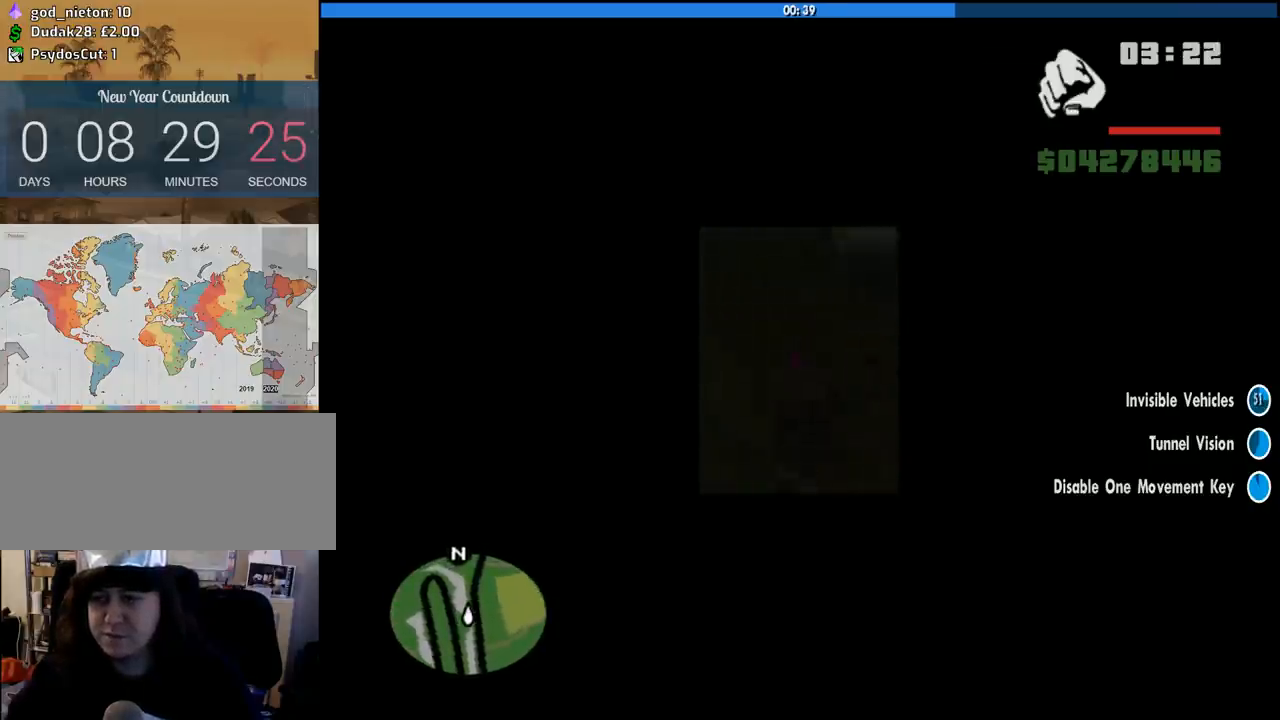
{"keys": ["w"], "mouse": [], "events": [[66, "space", "down"], [116, "space", "up"], [250, "space", "down"], [300, "space", "up"], [383, "space", "down"], [483, "space", "up"]]}
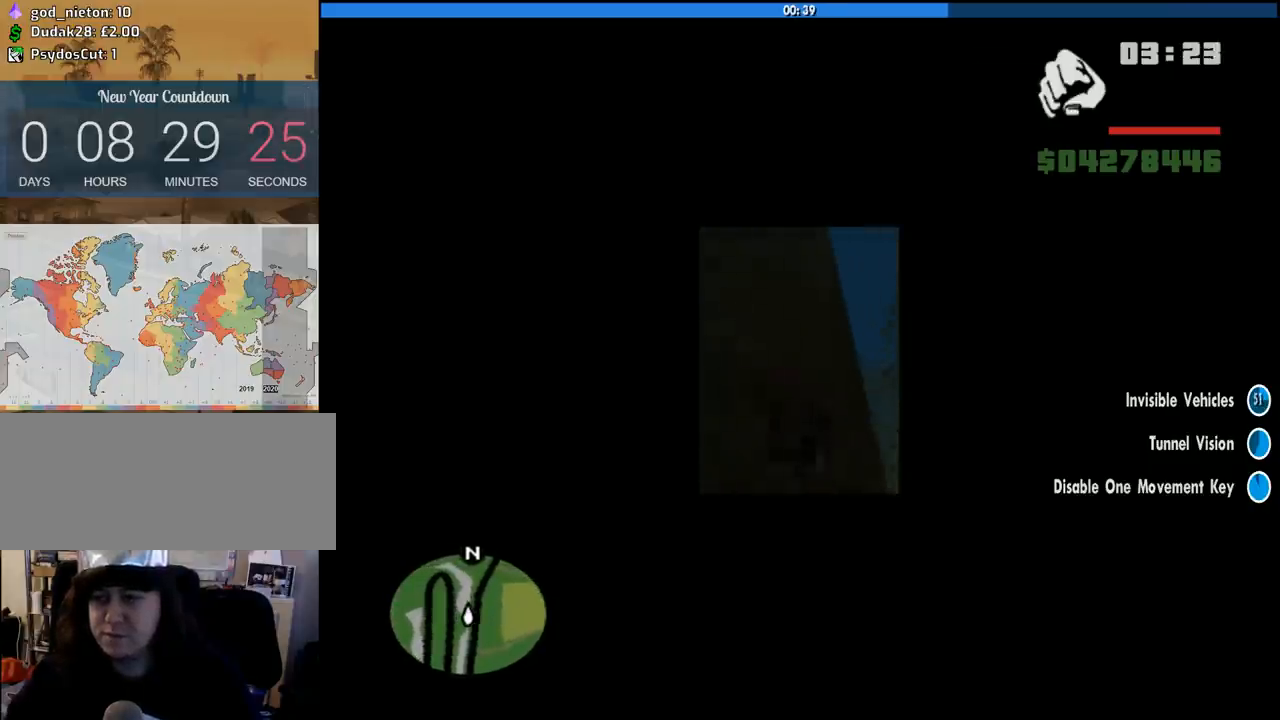
{"keys": ["w"], "mouse": [], "events": [[83, "space", "down"], [166, "space", "up"], [266, "space", "down"], [366, "space", "up"], [450, "space", "down"], [500, "space", "up"]]}
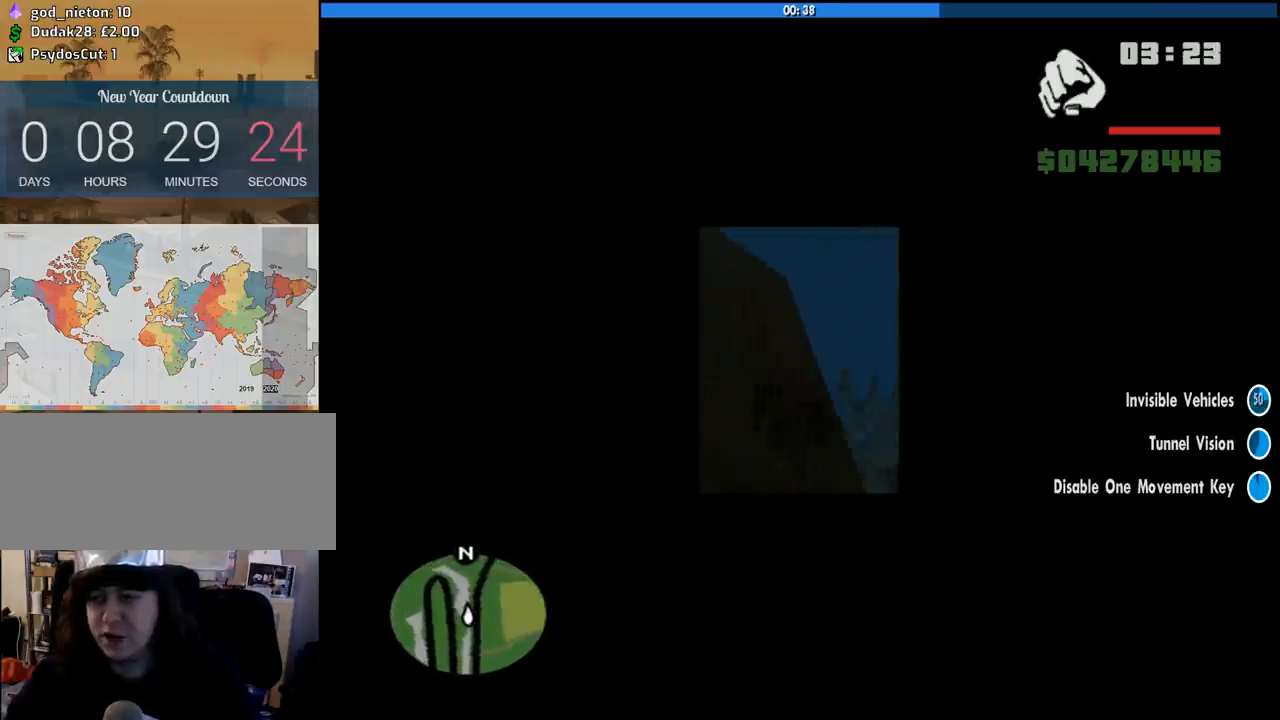
{"keys": ["space", "w"], "mouse": [], "events": [[100, "space", "down"], [183, "space", "up"], [283, "space", "down"], [366, "space", "up"], [466, "space", "down"]]}
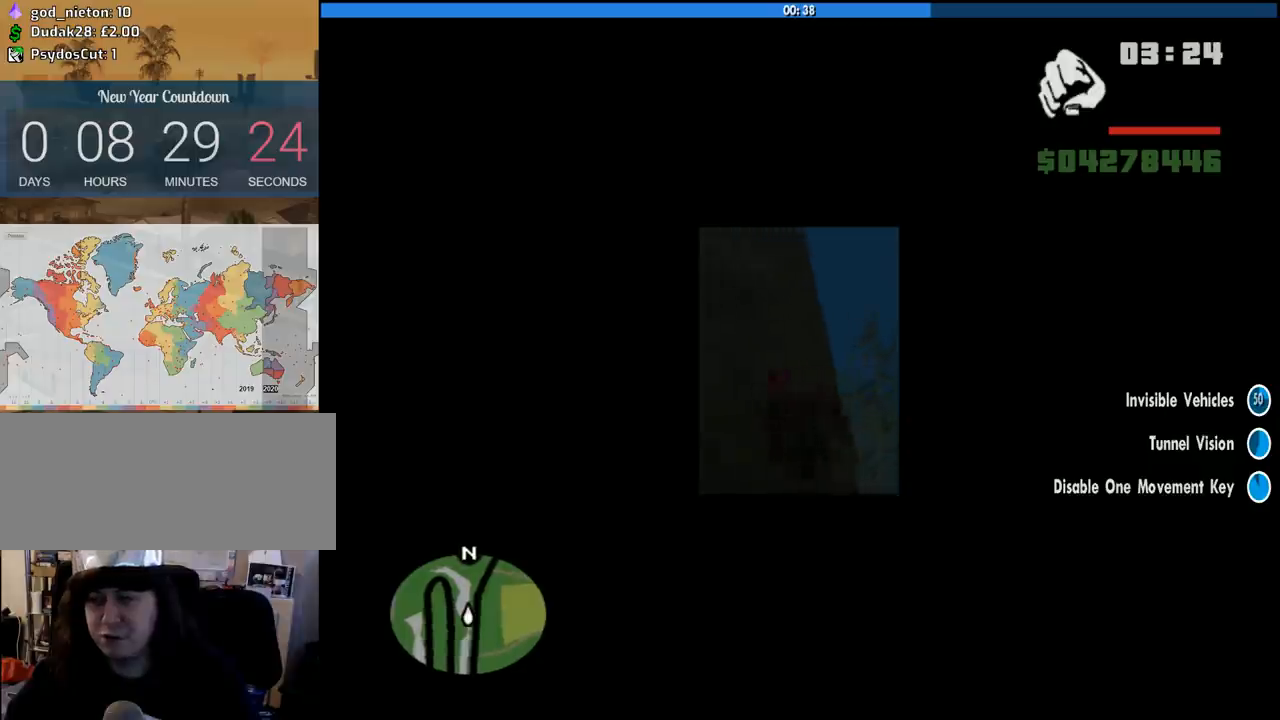
{"keys": ["space", "w"], "mouse": [], "events": [[66, "space", "up"], [150, "space", "down"], [200, "space", "up"], [300, "space", "down"], [383, "space", "up"], [483, "space", "down"]]}
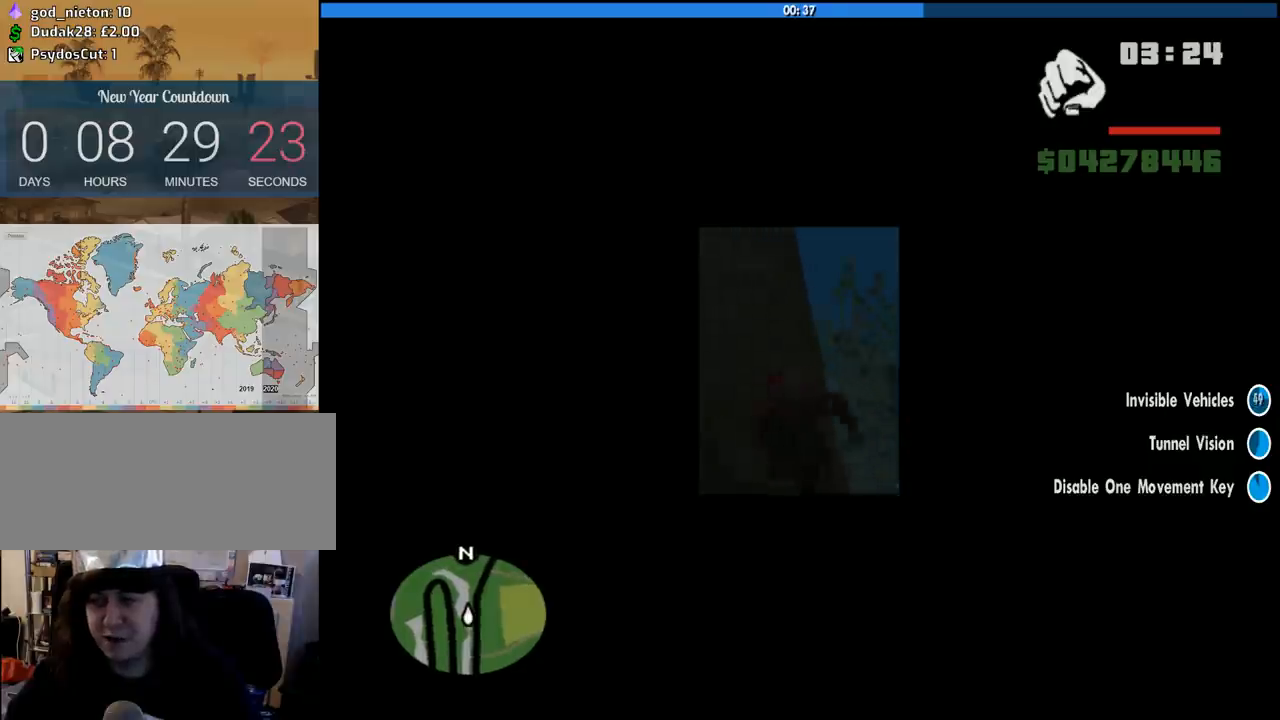
{"keys": ["space", "w"], "mouse": [], "events": [[33, "space", "up"], [133, "space", "down"], [216, "space", "up"], [316, "space", "down"], [366, "space", "up"], [450, "space", "down"]]}
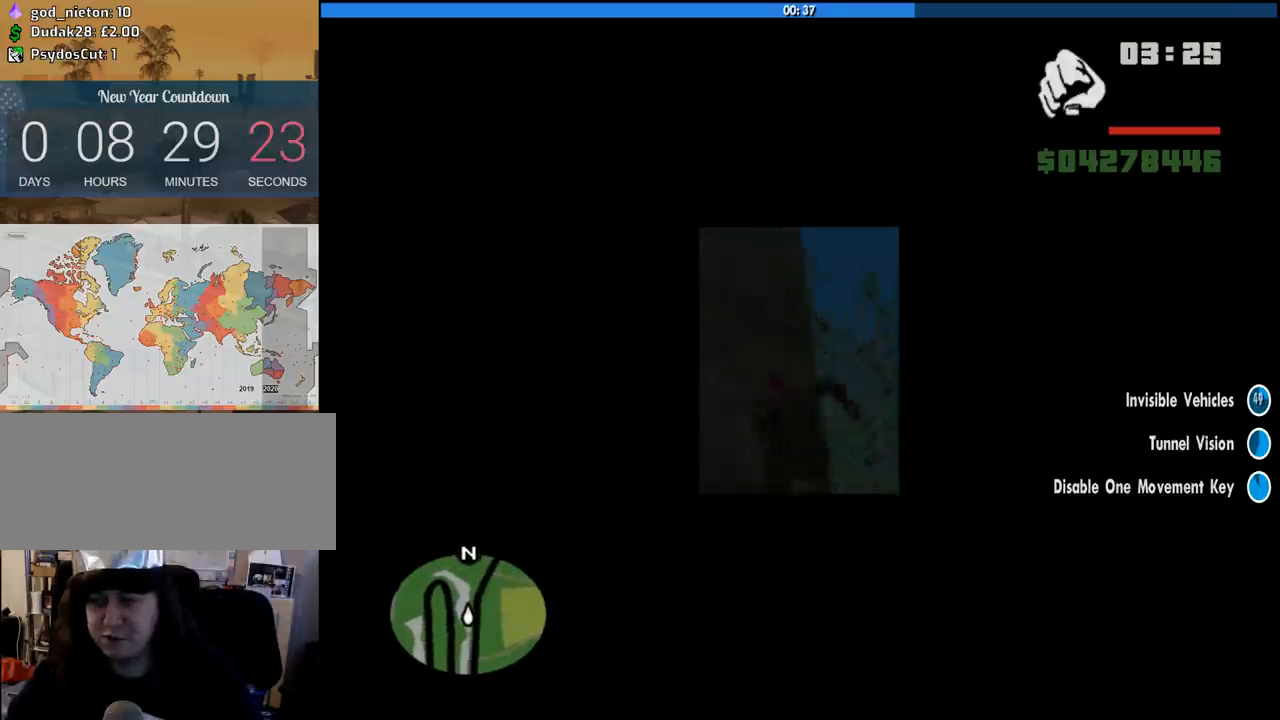
{"keys": ["w"], "mouse": [], "events": [[50, "space", "up"], [133, "space", "down"], [233, "space", "up"], [333, "space", "down"], [416, "space", "up"]]}
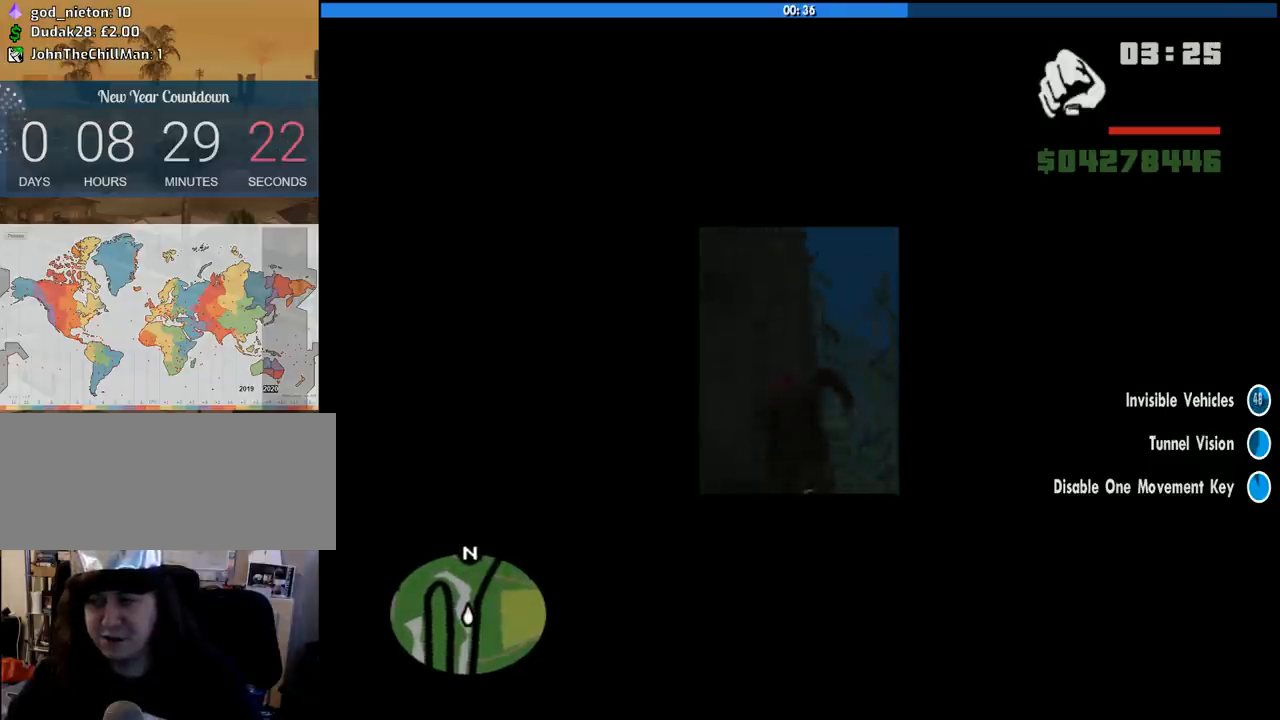
{"keys": ["w"], "mouse": [], "events": [[16, "space", "down"], [116, "space", "up"], [200, "space", "down"], [250, "space", "up"], [350, "space", "down"], [433, "space", "up"]]}
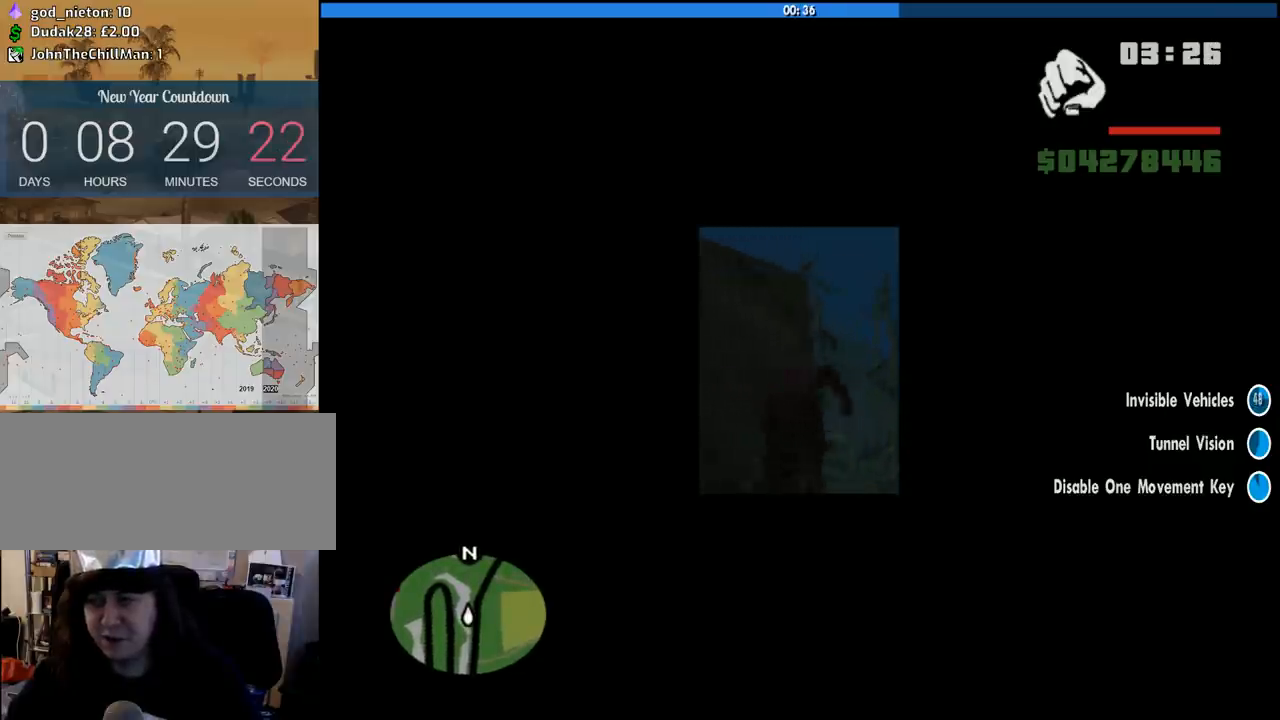
{"keys": ["space", "w"], "mouse": [], "events": [[33, "space", "down"], [133, "space", "up"], [216, "space", "down"], [316, "space", "up"], [450, "space", "down"]]}
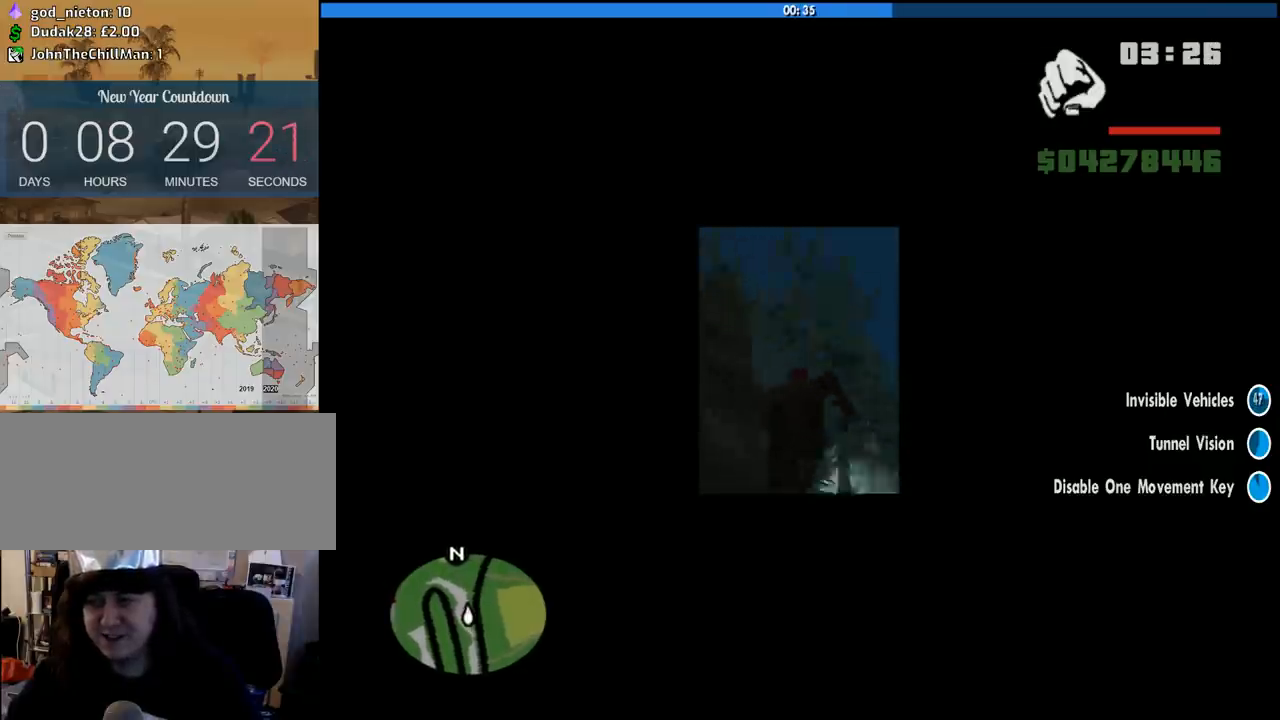
{"keys": [], "mouse": [], "events": [[50, "space", "up"], [100, "w", "up"]]}
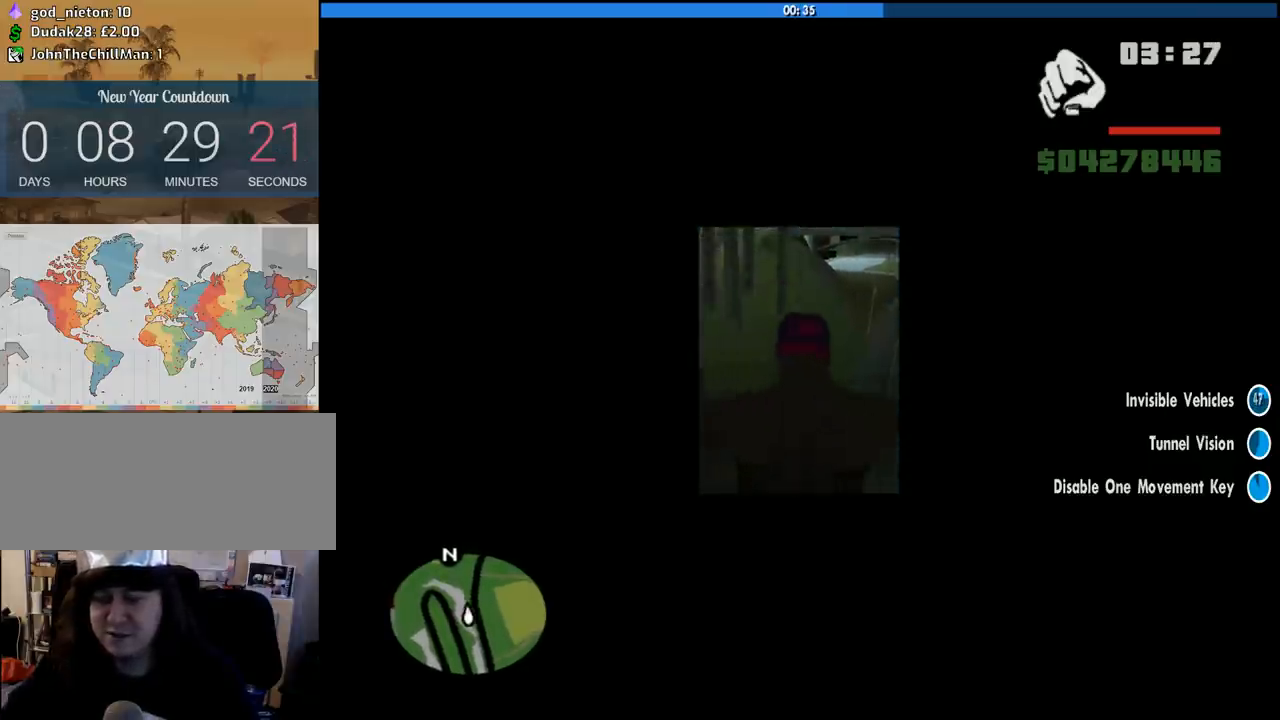
{"keys": [], "mouse": [], "events": []}
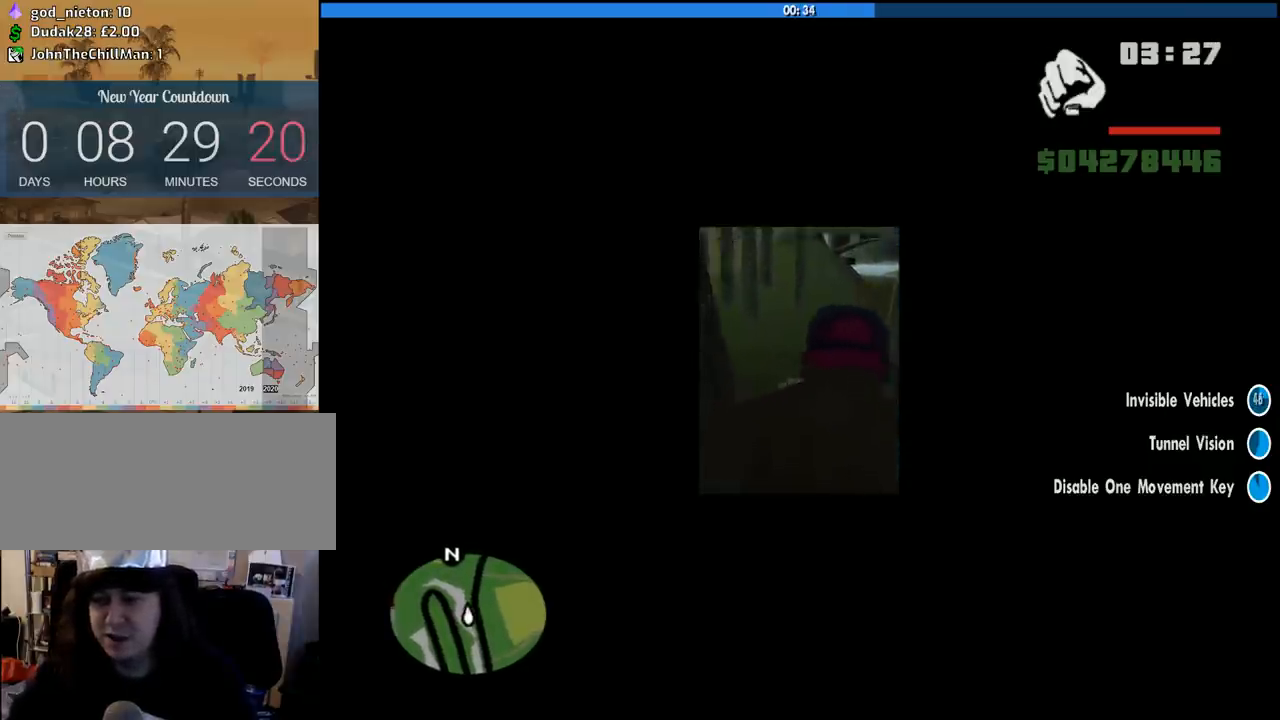
{"keys": [], "mouse": [], "events": []}
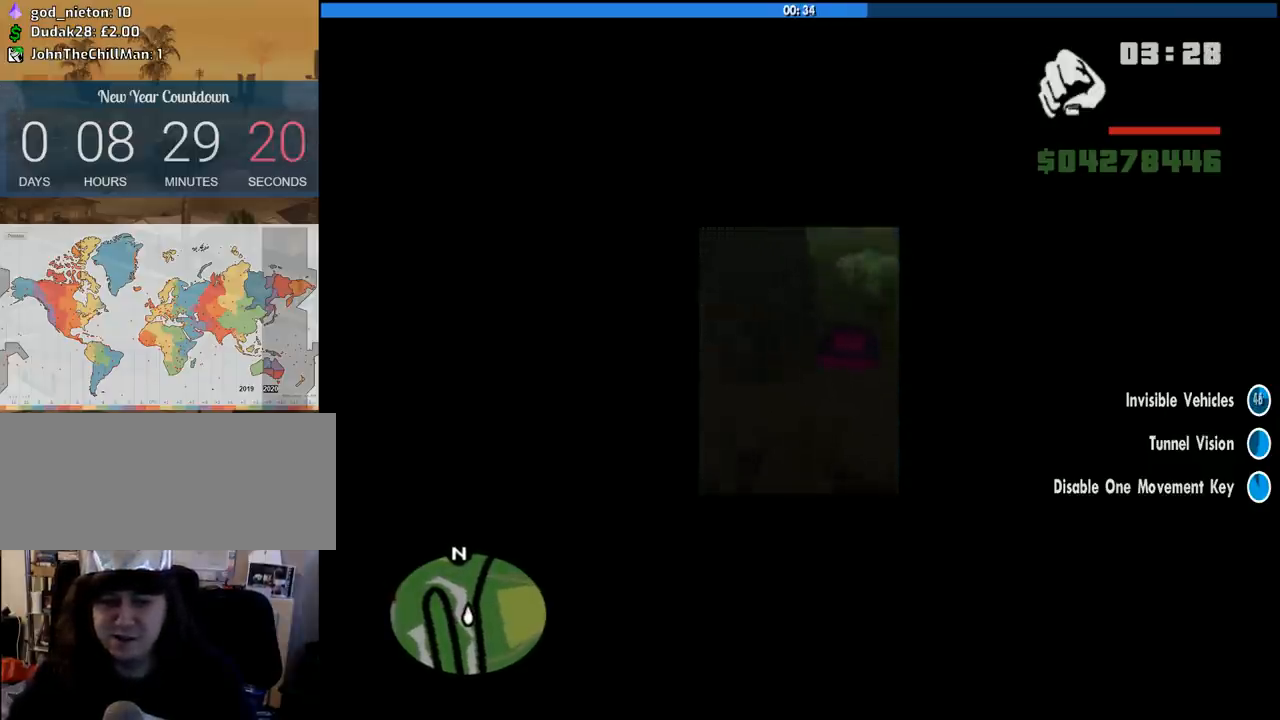
{"keys": [], "mouse": [], "events": []}
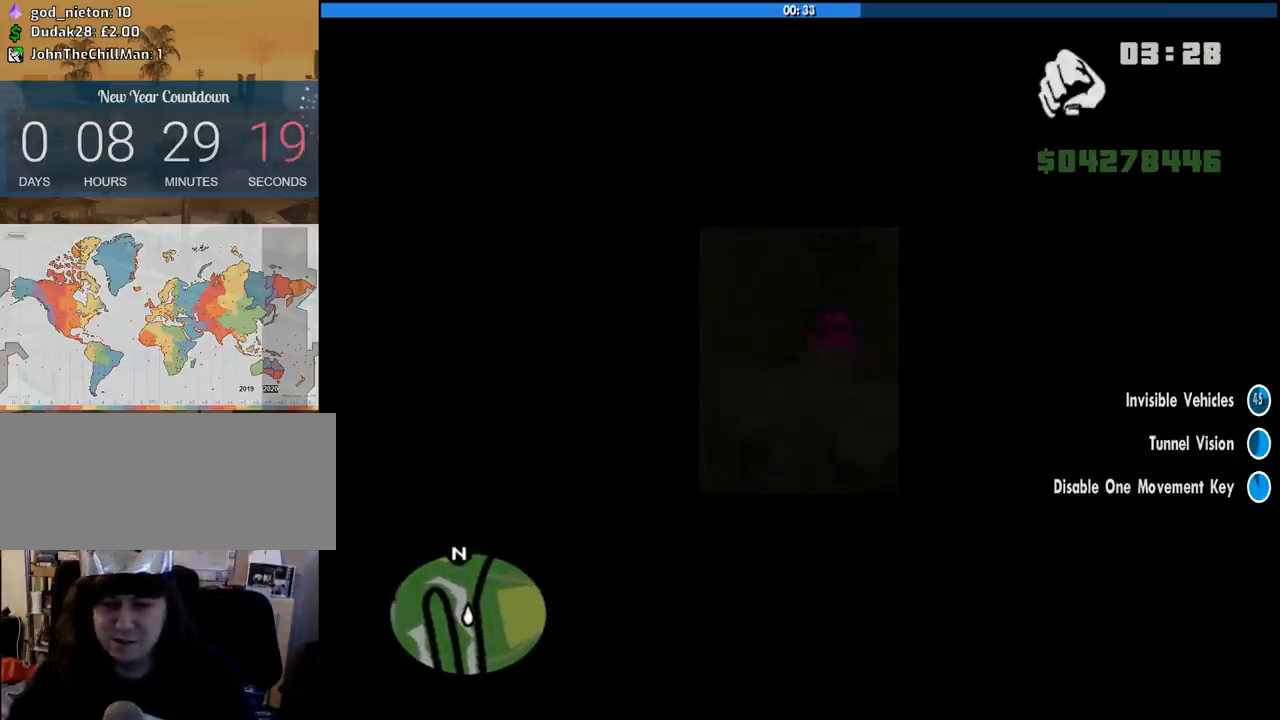
{"keys": [], "mouse": [], "events": []}
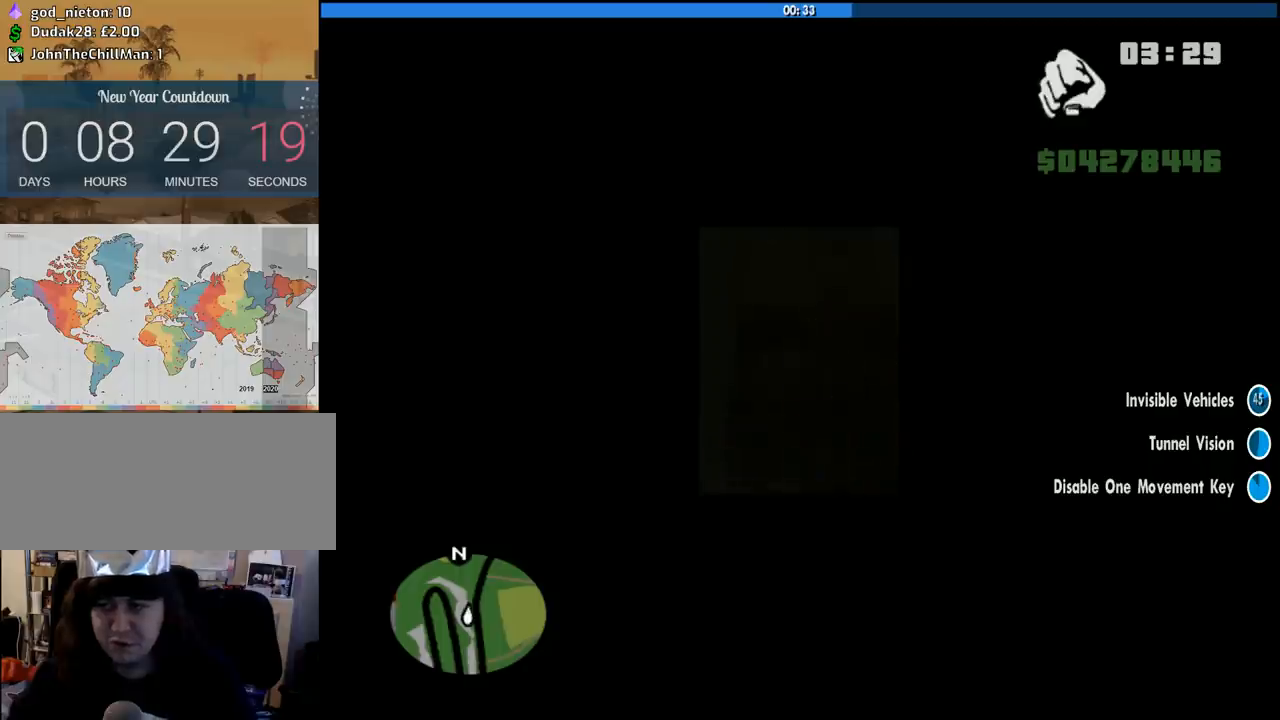
{"keys": ["d", "space"], "mouse": [], "events": [[83, "space", "down"], [133, "w", "down"], [166, "space", "up"], [216, "d", "down"], [266, "w", "up"], [316, "space", "down"], [366, "w", "down"], [400, "d", "up"], [400, "space", "up"], [500, "d", "down"], [500, "space", "down"], [500, "w", "up"]]}
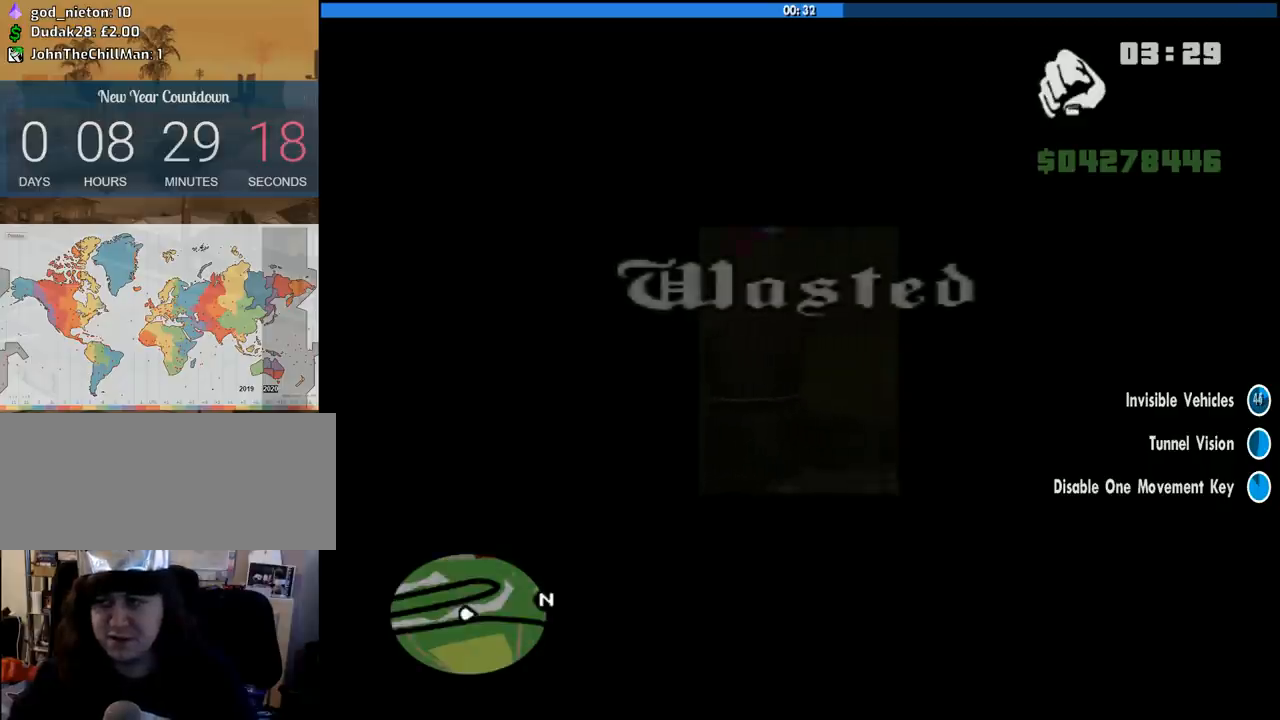
{"keys": ["a", "space"], "mouse": [], "events": [[100, "w", "down"], [133, "d", "up"], [133, "space", "up"], [233, "d", "down"], [233, "space", "down"], [233, "w", "up"], [333, "w", "down"], [383, "d", "up"], [383, "space", "up"], [416, "a", "down"], [466, "space", "down"], [466, "w", "up"]]}
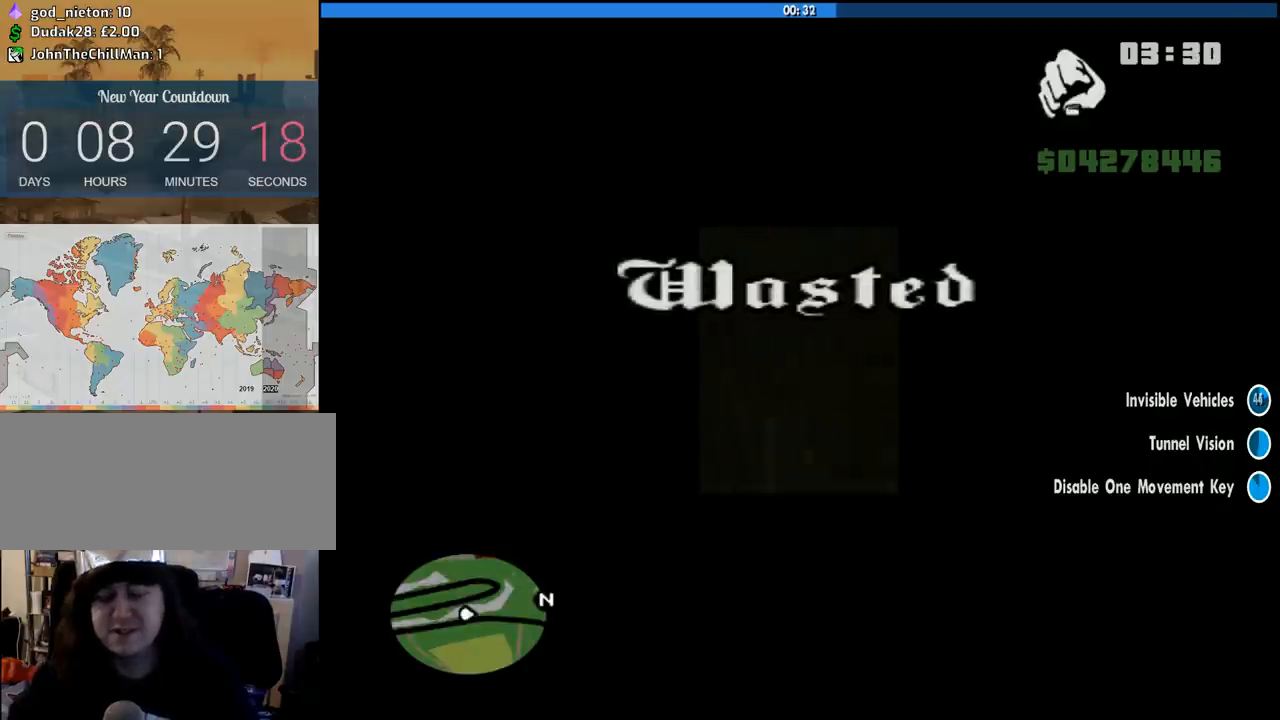
{"keys": ["space"], "mouse": [], "events": [[16, "d", "down"], [66, "w", "down"], [116, "a", "up"], [116, "space", "up"], [116, "w", "up"], [200, "a", "down"], [200, "space", "down"], [250, "d", "up"], [350, "a", "up"], [350, "space", "up"], [433, "space", "down"]]}
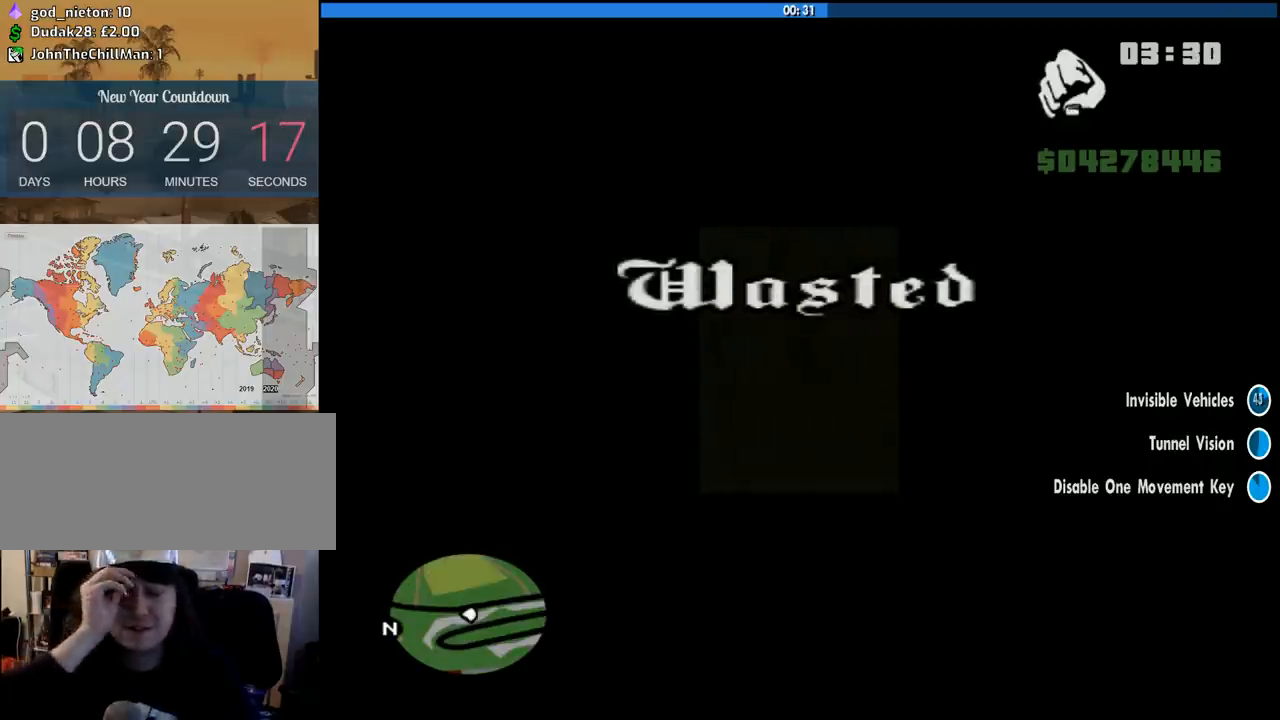
{"keys": [], "mouse": [], "events": [[33, "space", "up"], [166, "space", "down"], [266, "space", "up"], [366, "space", "down"], [500, "space", "up"]]}
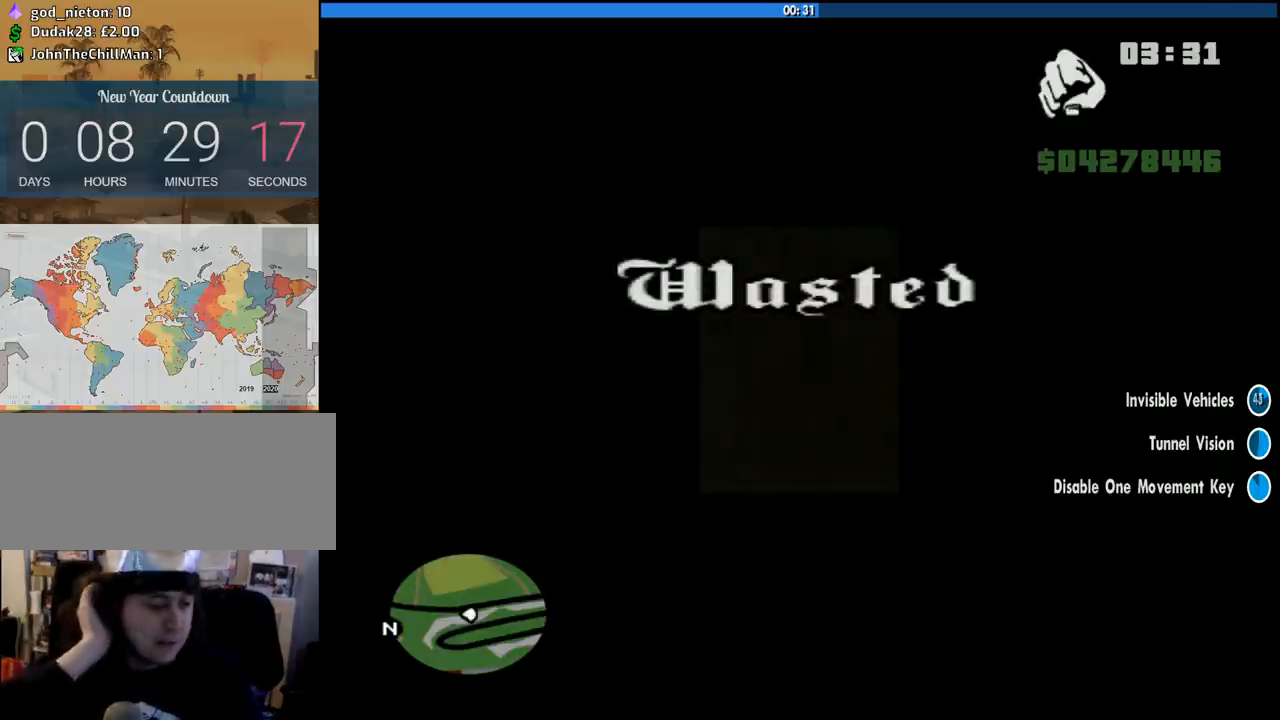
{"keys": ["w"], "mouse": [], "events": [[100, "space", "down"], [133, "d", "down"], [183, "d", "up"], [183, "space", "up"], [183, "w", "down"], [333, "d", "down"], [333, "w", "up"], [383, "space", "down"], [416, "space", "up"], [416, "w", "down"], [466, "d", "up"]]}
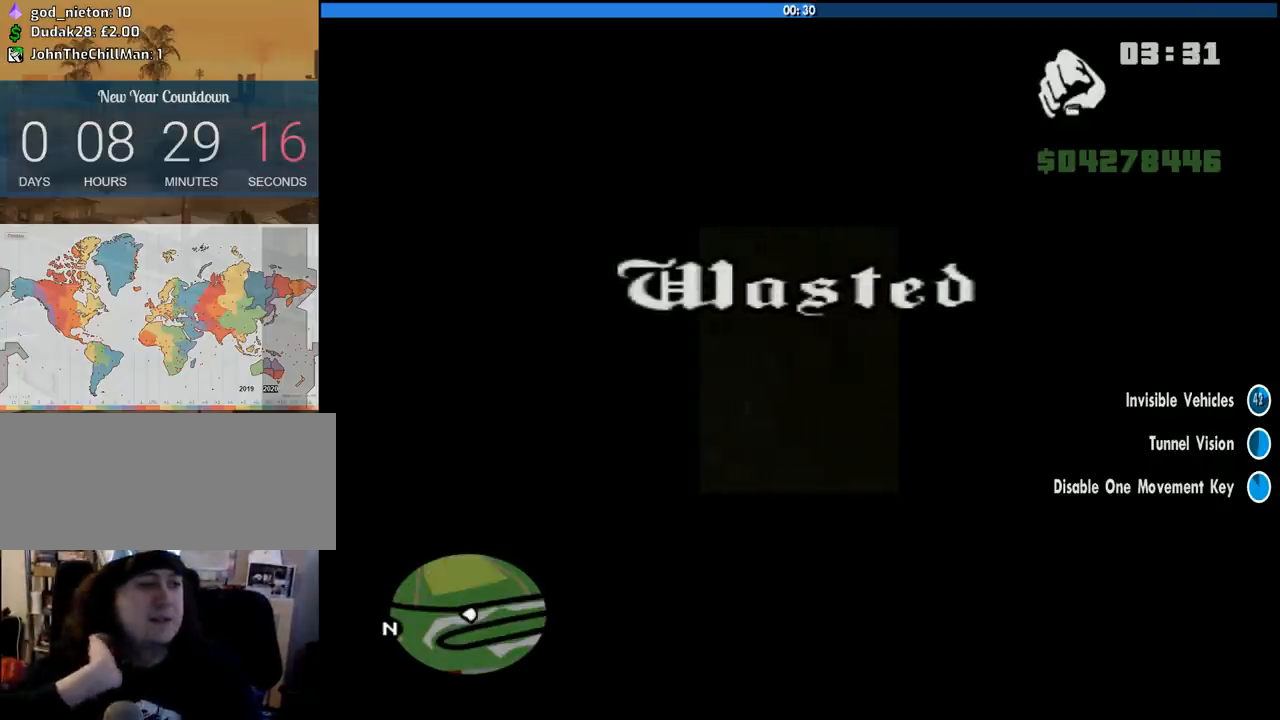
{"keys": ["w"], "mouse": [], "events": [[16, "w", "up"], [66, "d", "down"], [66, "space", "down"], [150, "d", "up"], [150, "w", "down"], [200, "space", "up"], [250, "d", "down"], [250, "space", "down"], [300, "w", "up"], [400, "d", "up"], [400, "space", "up"], [400, "w", "down"]]}
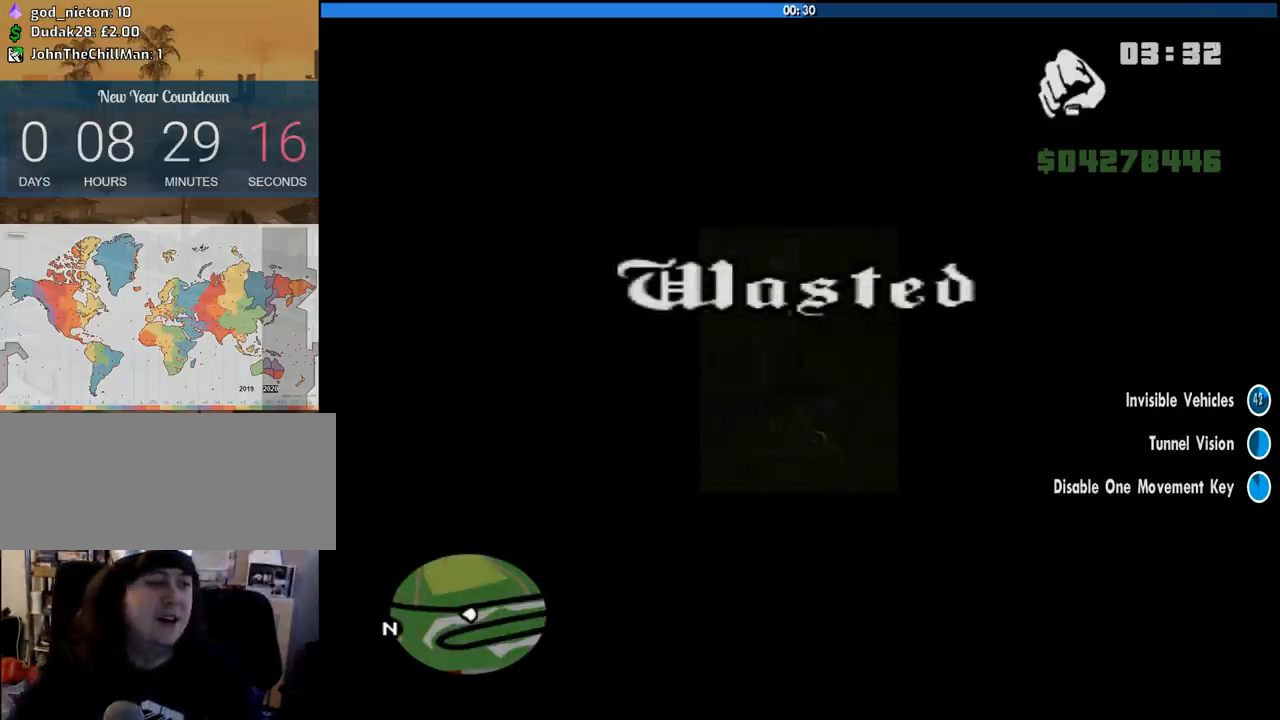
{"keys": ["w"], "mouse": [], "events": [[33, "d", "down"], [33, "space", "down"], [33, "w", "up"], [133, "w", "down"], [166, "d", "up"], [166, "space", "up"], [216, "a", "down"], [316, "a", "up"], [316, "d", "down"], [366, "w", "up"], [450, "space", "down"], [450, "w", "down"], [500, "d", "up"], [500, "space", "up"]]}
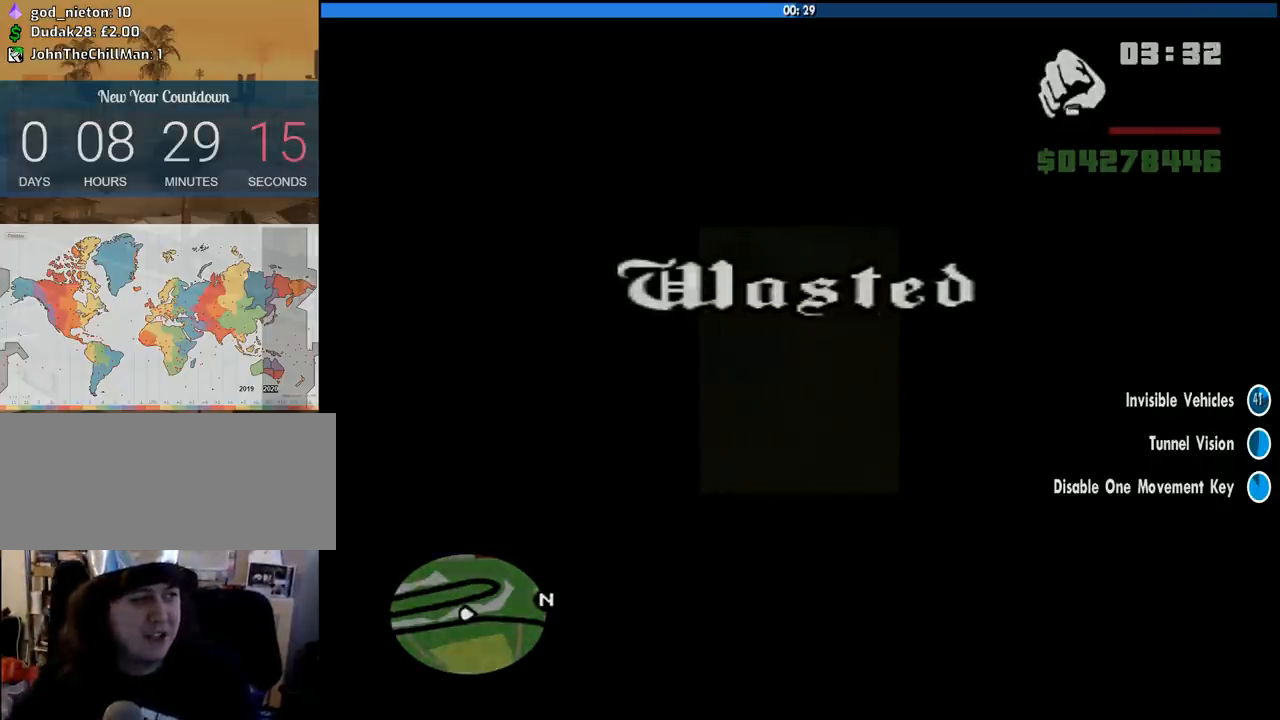
{"keys": ["d", "space"], "mouse": [], "events": [[133, "d", "down"], [133, "w", "up"], [183, "space", "down"], [233, "w", "down"], [283, "d", "up"], [283, "space", "up"], [383, "w", "up"], [416, "d", "down"], [416, "space", "down"]]}
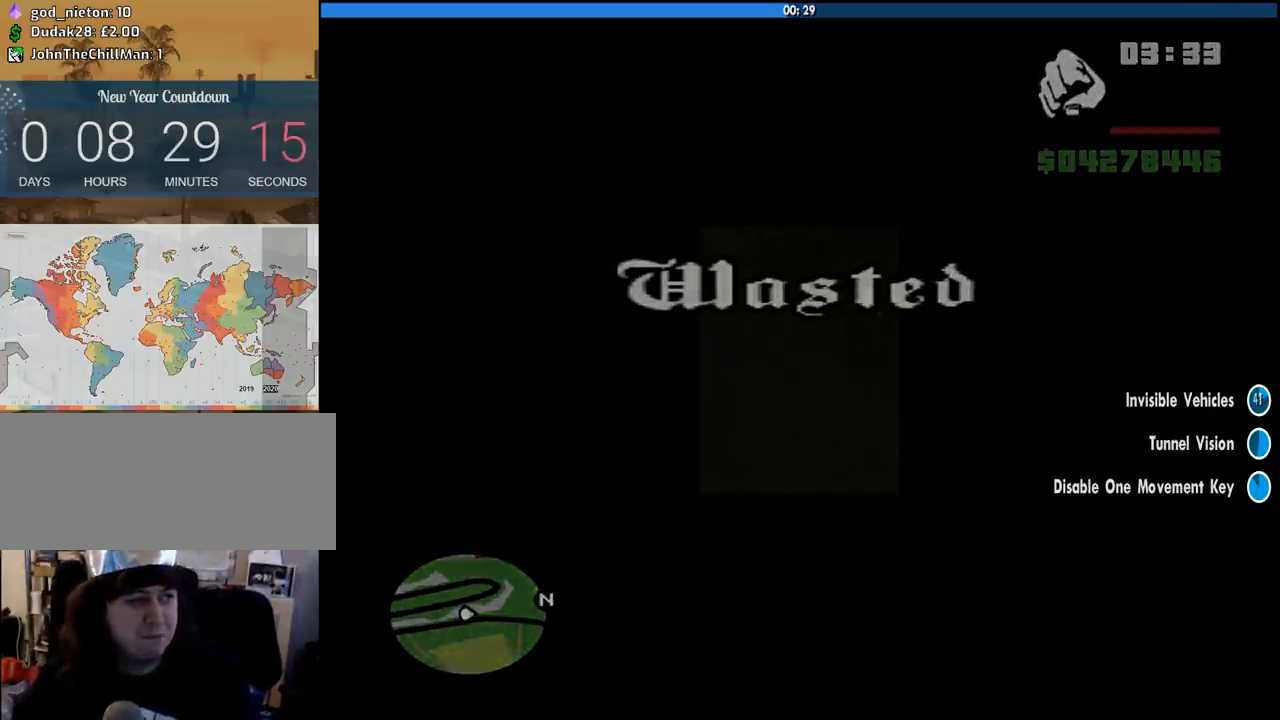
{"keys": ["w"], "mouse": [], "events": [[16, "d", "up"], [16, "space", "up"], [16, "w", "down"], [116, "w", "up"], [133, "d", "down"], [150, "space", "down"], [200, "w", "down"], [250, "d", "up"], [250, "space", "up"], [350, "w", "up"], [400, "d", "down"], [400, "space", "down"], [483, "d", "up"], [483, "space", "up"], [483, "w", "down"]]}
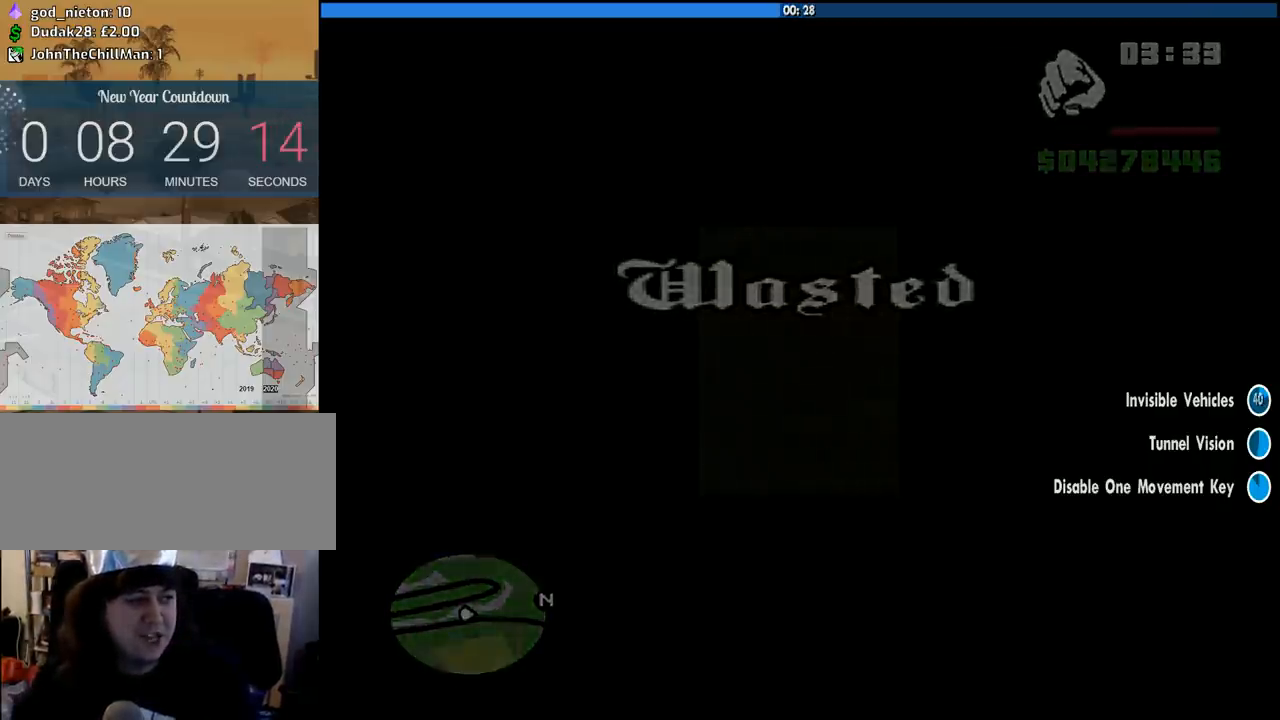
{"keys": ["space", "w"], "mouse": [], "events": [[83, "d", "down"], [83, "w", "up"], [133, "space", "down"], [166, "w", "down"], [216, "space", "up"], [266, "d", "up"], [366, "space", "down"], [450, "space", "up"], [500, "space", "down"]]}
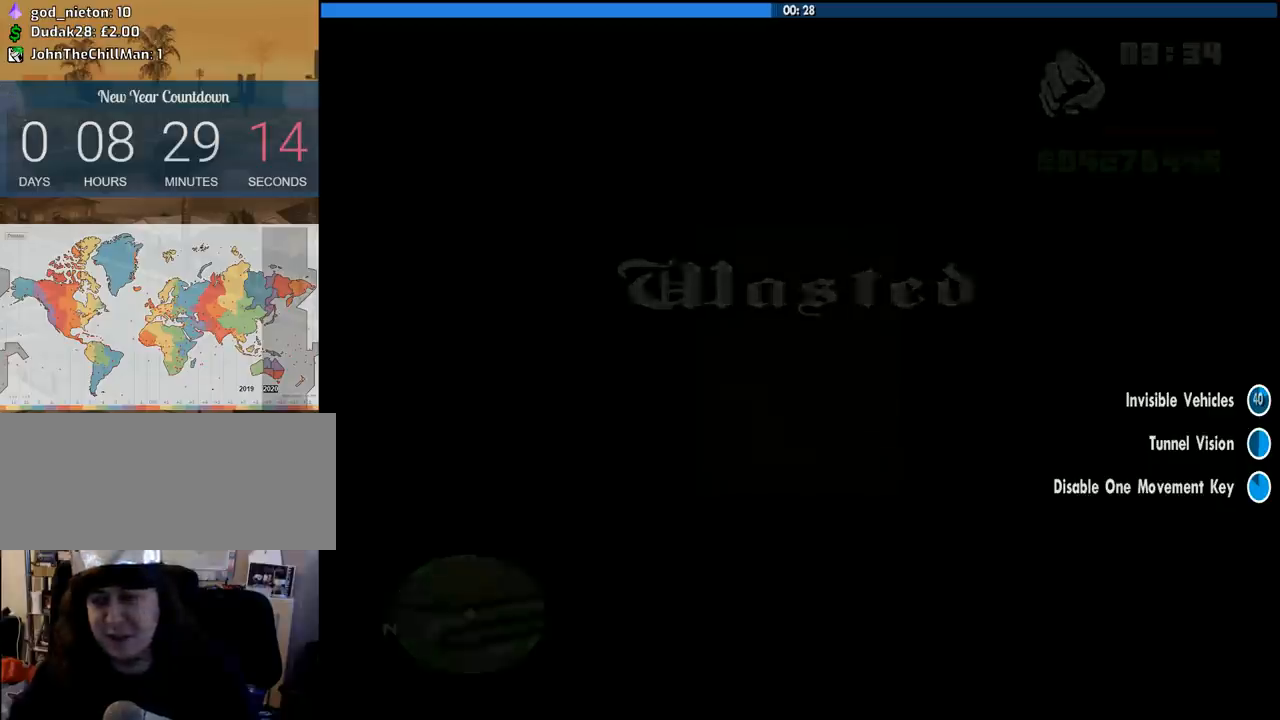
{"keys": ["w"], "mouse": [], "events": [[100, "space", "up"], [100, "w", "up"], [133, "d", "down"], [183, "space", "down"], [233, "d", "up"], [233, "w", "down"], [283, "space", "up"], [366, "space", "down"], [466, "space", "up"]]}
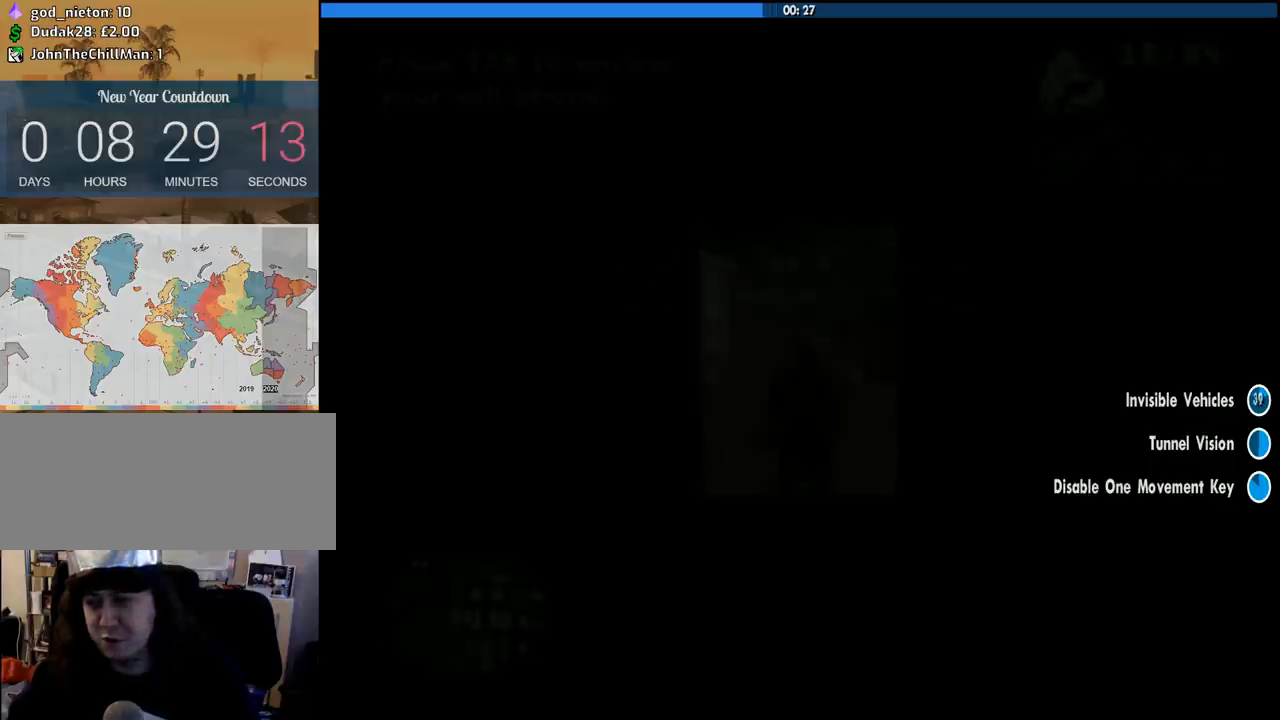
{"keys": ["w"], "mouse": [], "events": [[66, "space", "down"], [116, "space", "up"], [250, "space", "down"], [300, "space", "up"], [383, "space", "down"], [483, "space", "up"]]}
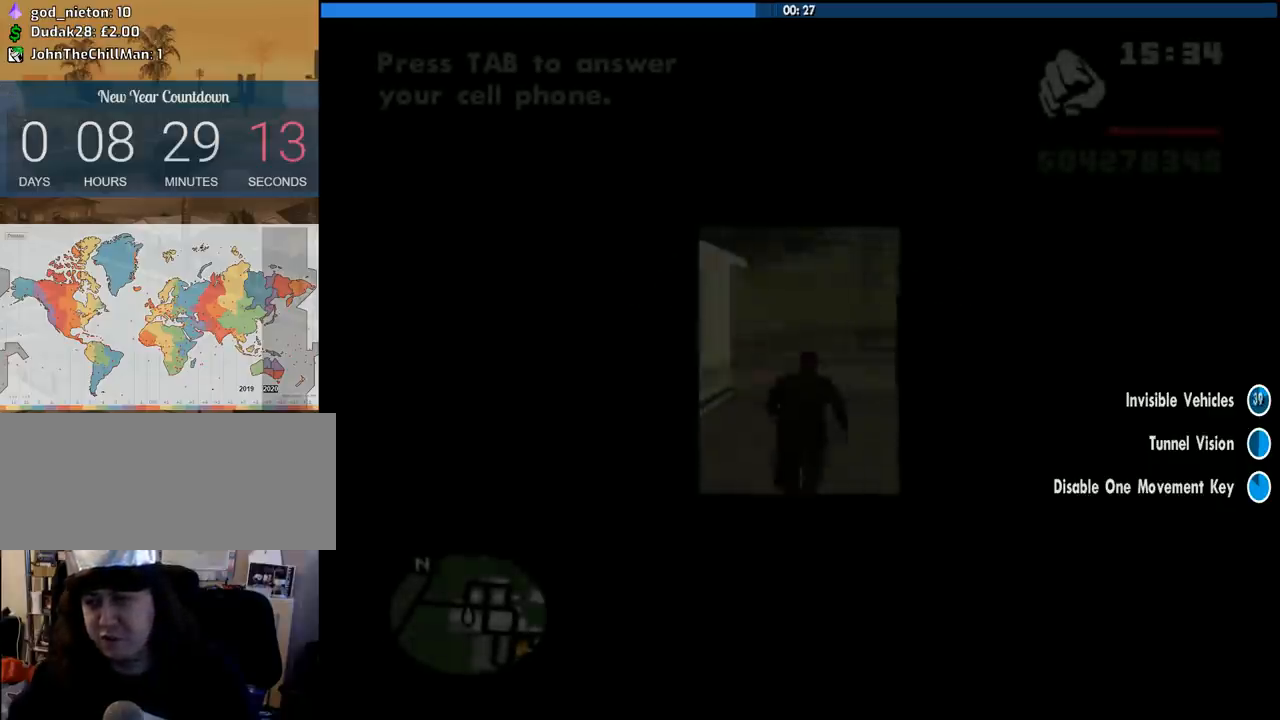
{"keys": ["4", "space", "w"], "mouse": [], "events": [[83, "space", "down"], [166, "space", "up"], [266, "space", "down"], [366, "space", "up"], [450, "4", "down"], [500, "space", "down"]]}
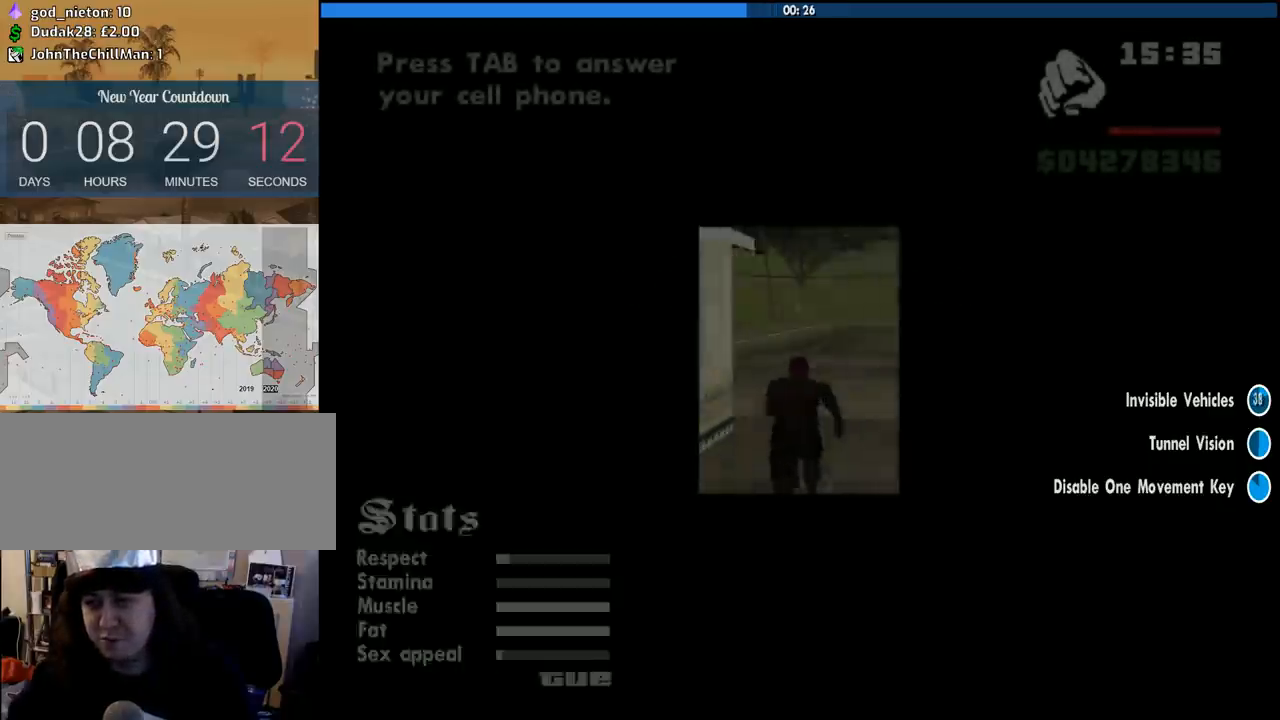
{"keys": ["4", "w"], "mouse": [], "events": [[50, "4", "up"], [100, "4", "down"], [100, "space", "up"], [183, "4", "up"], [183, "space", "down"], [233, "4", "down"], [283, "space", "up"]]}
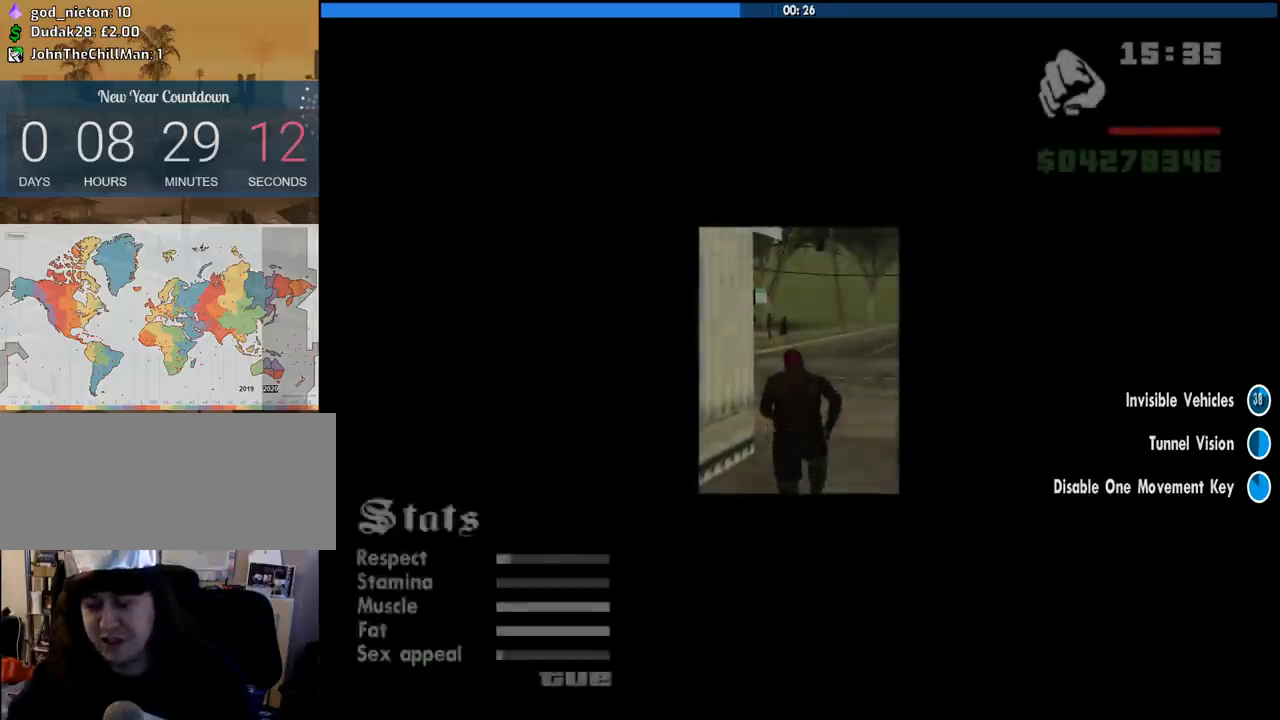
{"keys": ["f", "w"], "mouse": [], "events": [[16, "4", "up"], [66, "f", "down"]]}